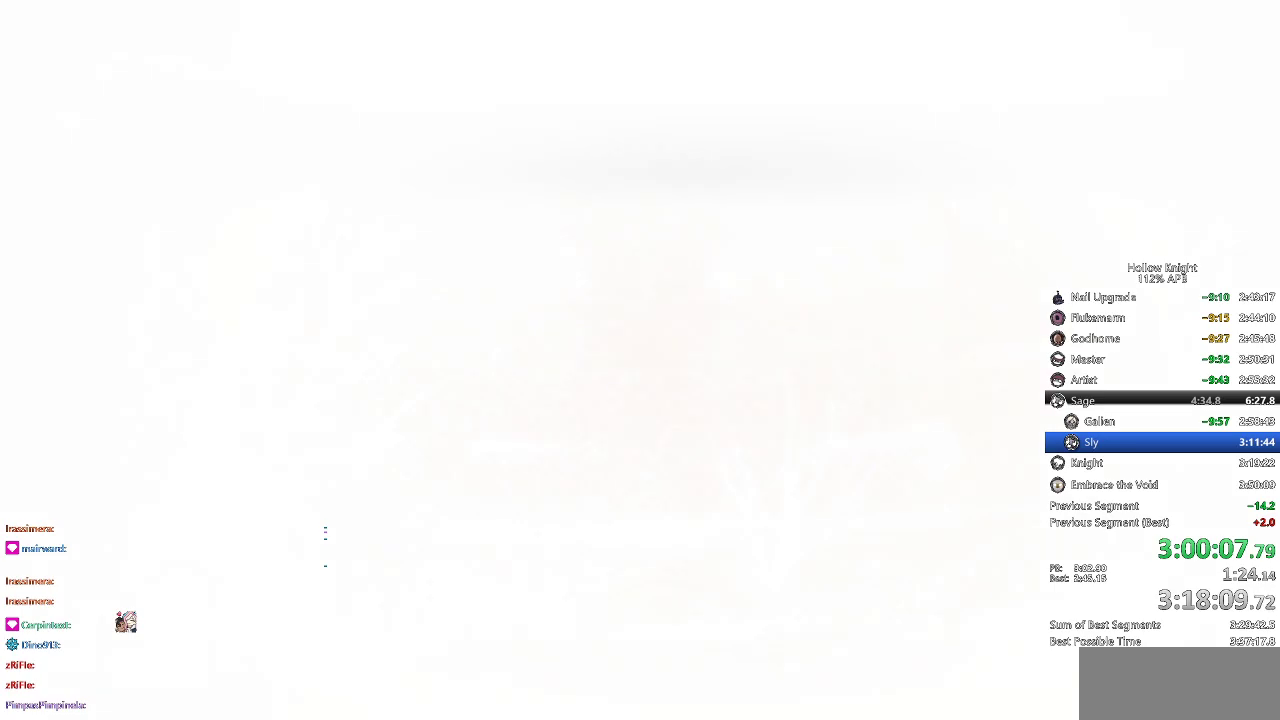
Gameplay with keyboard; each line is a JSON object with the keys held at the frame after it. "events" lists presses ("down") and releases ("up") of "cdash", "dash", "dnail", "down", "heal", "inv", "jump", "left", "nail", "right", "spell" and "up" between this image and that frame as [ms after this image, input, new state], when the widget could be followed in between. No other keys are recorded. Mouse input is not recorded. Key names are as the overlay labels them; some are game actions (e.g. jump) rather than physical keys.
{"keys": [], "events": [[16, "down", "down"], [16, "left", "down"], [16, "right", "up"], [116, "down", "up"], [116, "left", "up"], [116, "right", "down"], [216, "down", "down"], [216, "left", "down"], [216, "right", "up"], [316, "down", "up"], [316, "left", "up"], [316, "right", "down"], [450, "right", "up"]]}
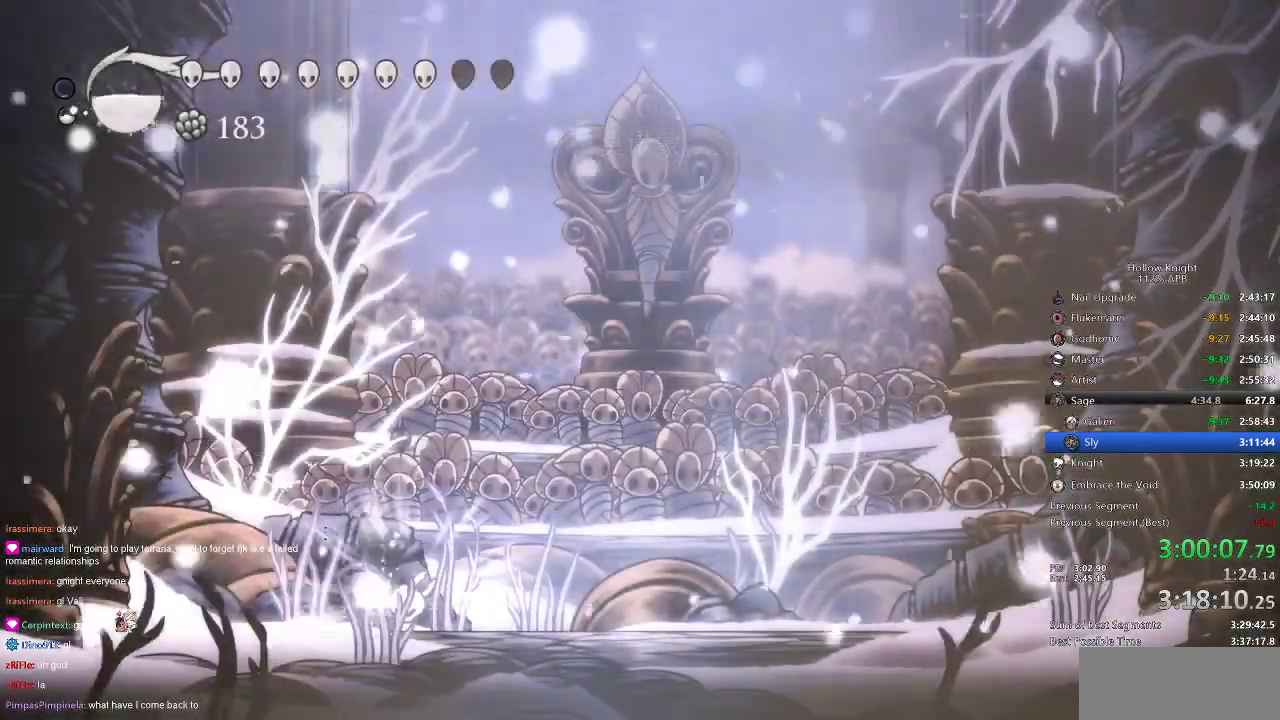
{"keys": ["nail", "right"], "events": [[300, "nail", "down"], [300, "right", "down"], [366, "right", "up"], [466, "right", "down"]]}
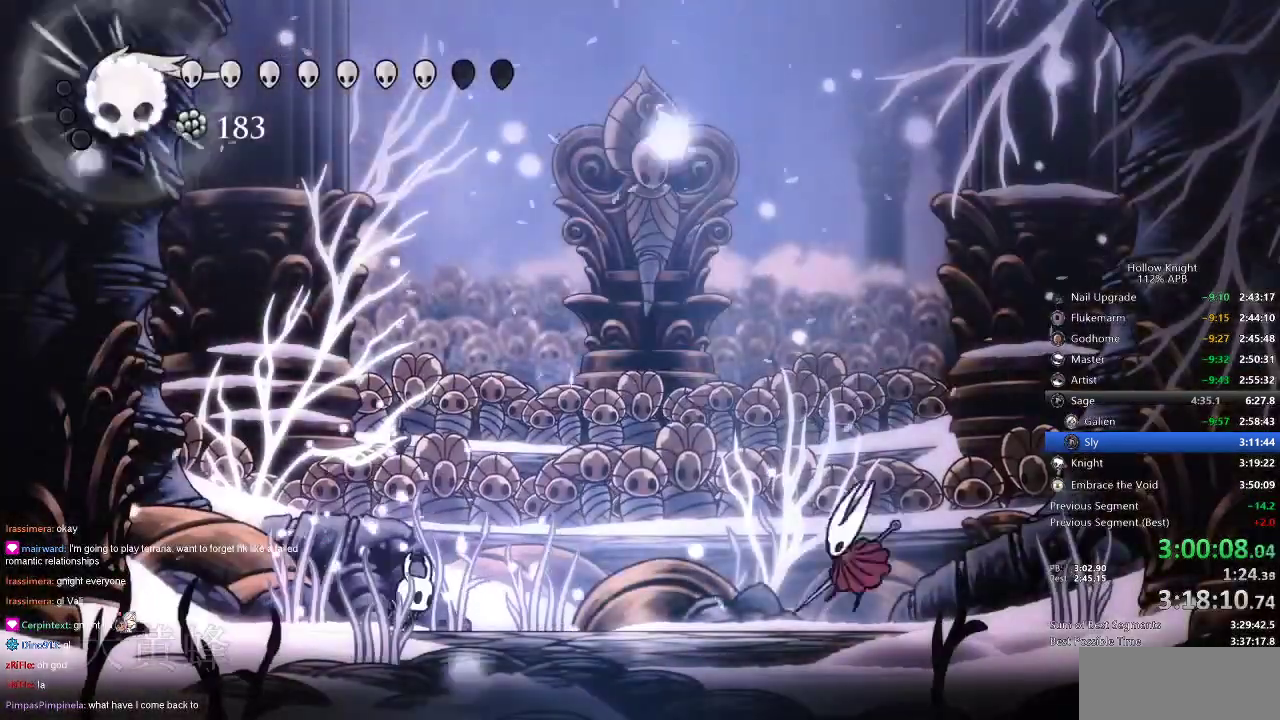
{"keys": ["nail", "right"], "events": []}
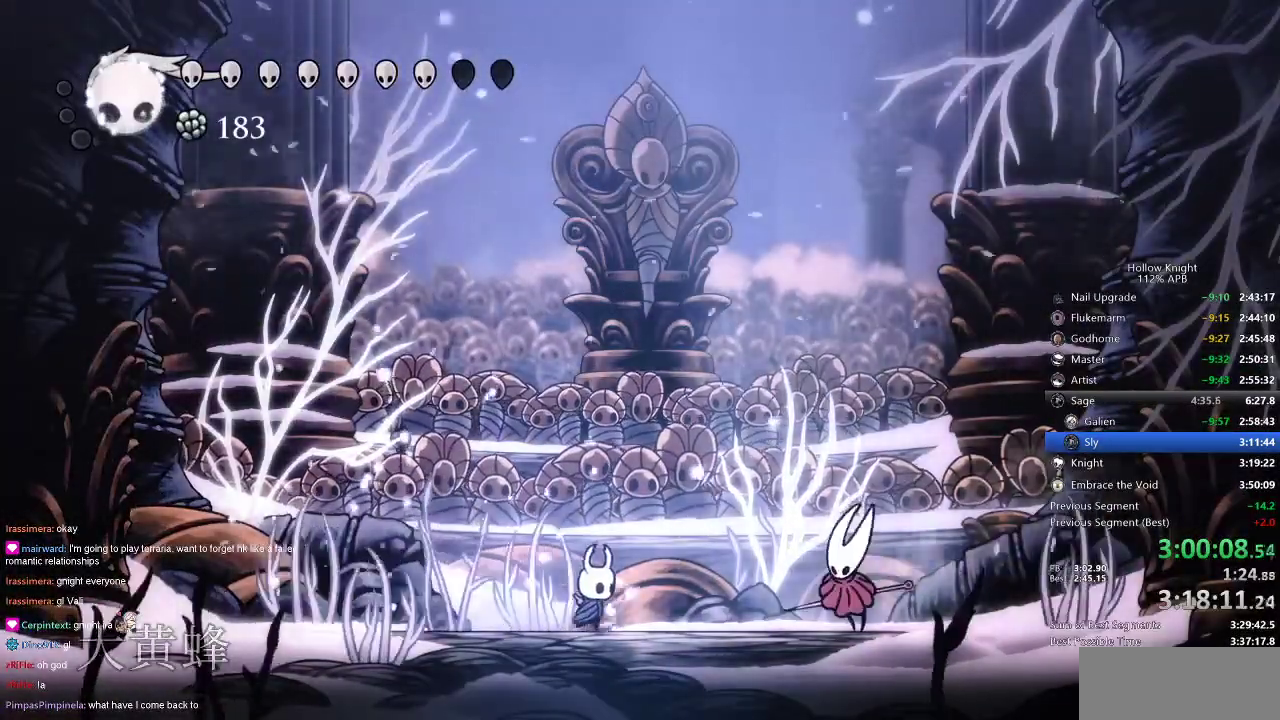
{"keys": ["nail"], "events": [[400, "right", "up"]]}
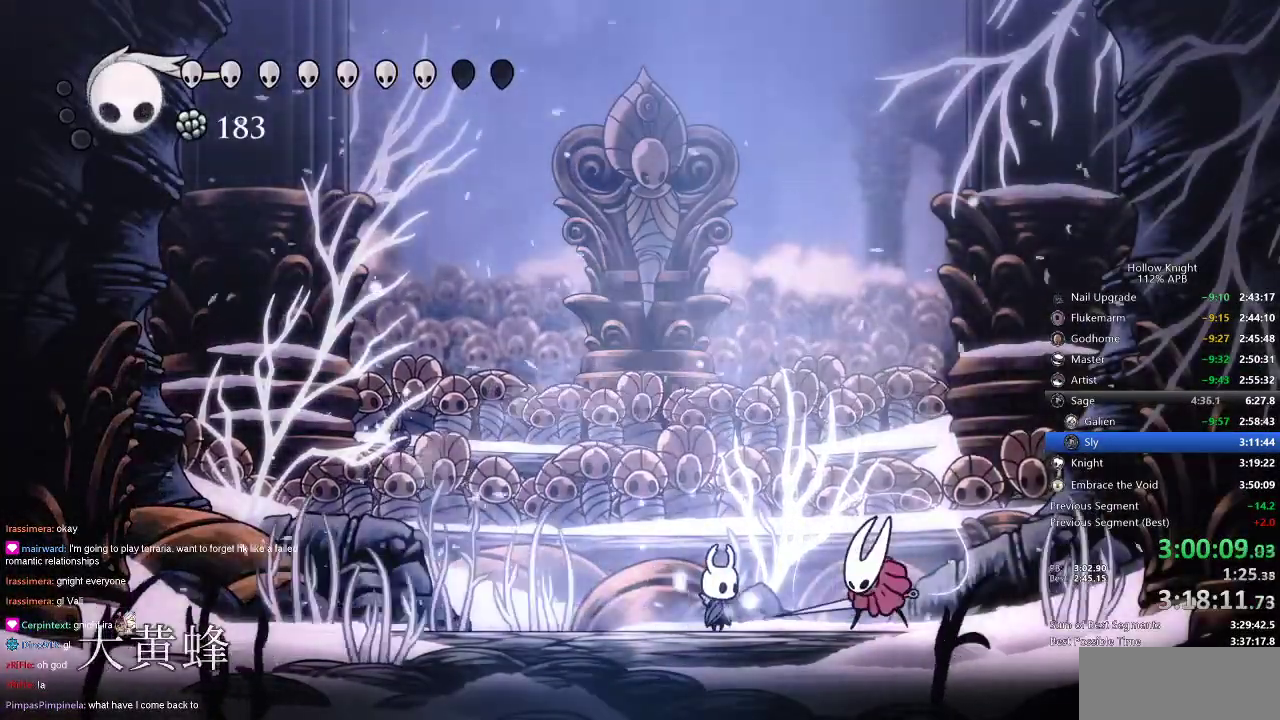
{"keys": ["nail"], "events": []}
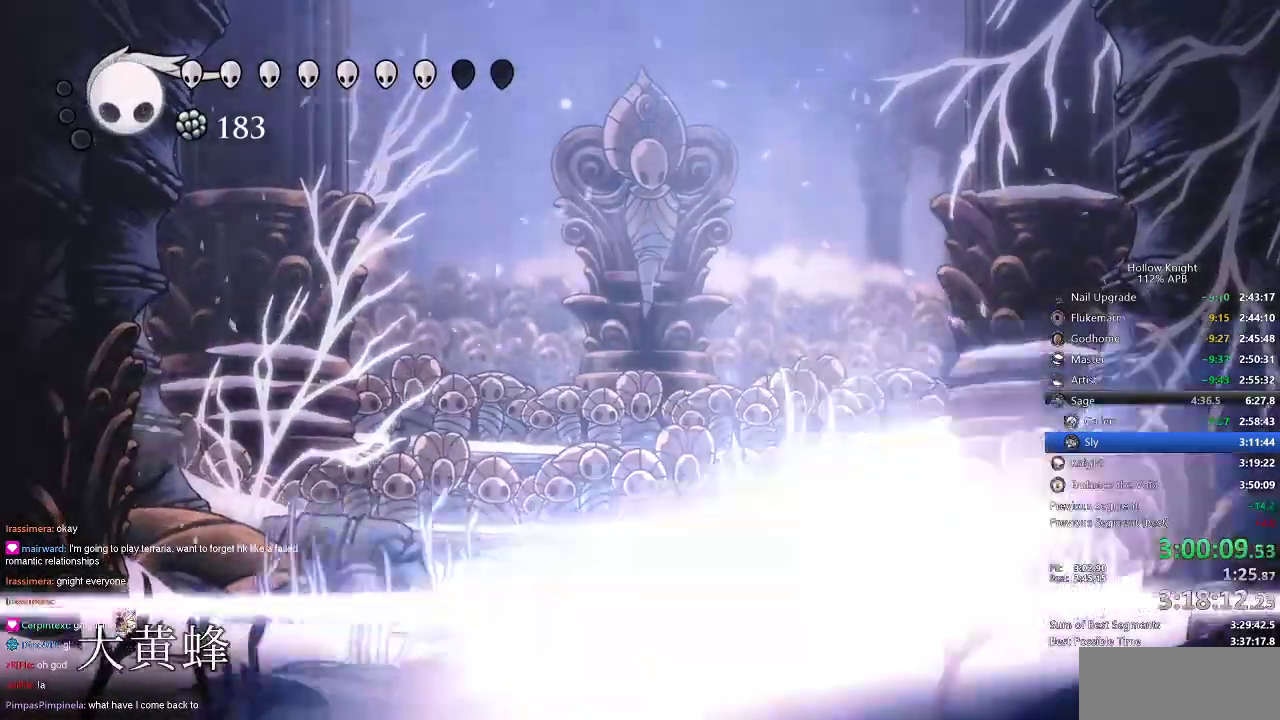
{"keys": ["right"], "events": [[16, "nail", "up"], [500, "right", "down"]]}
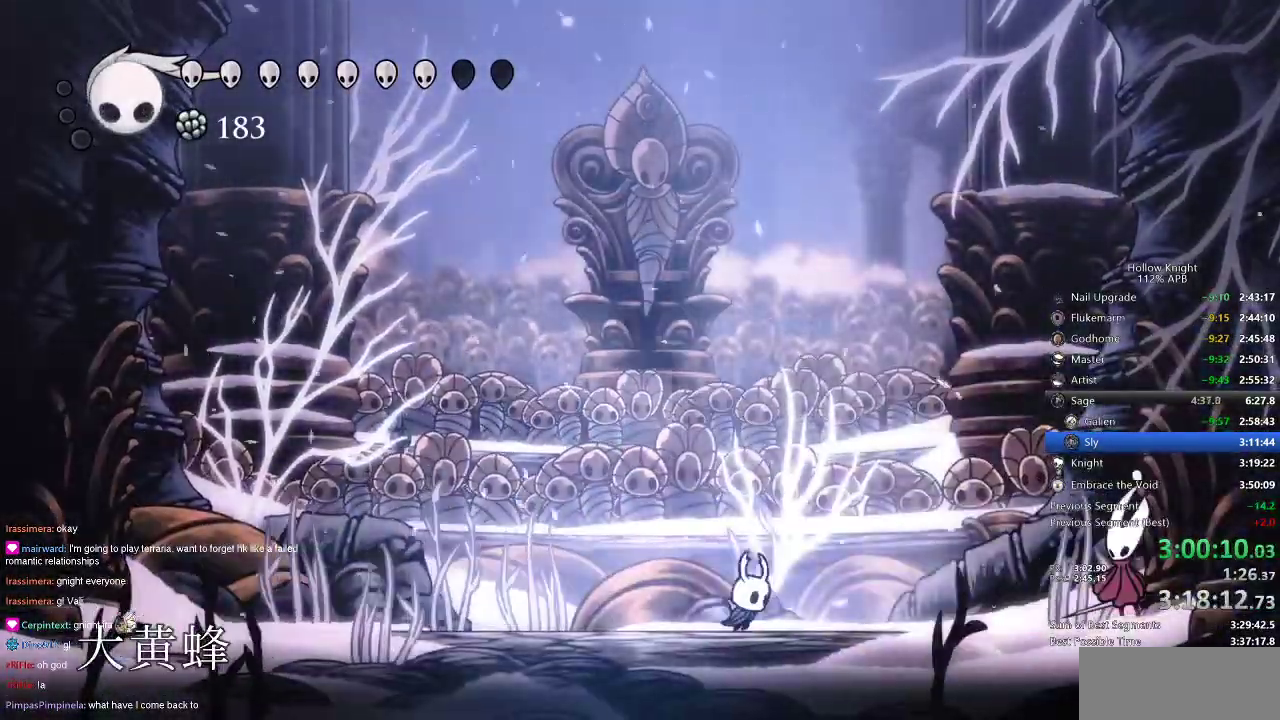
{"keys": ["right"], "events": []}
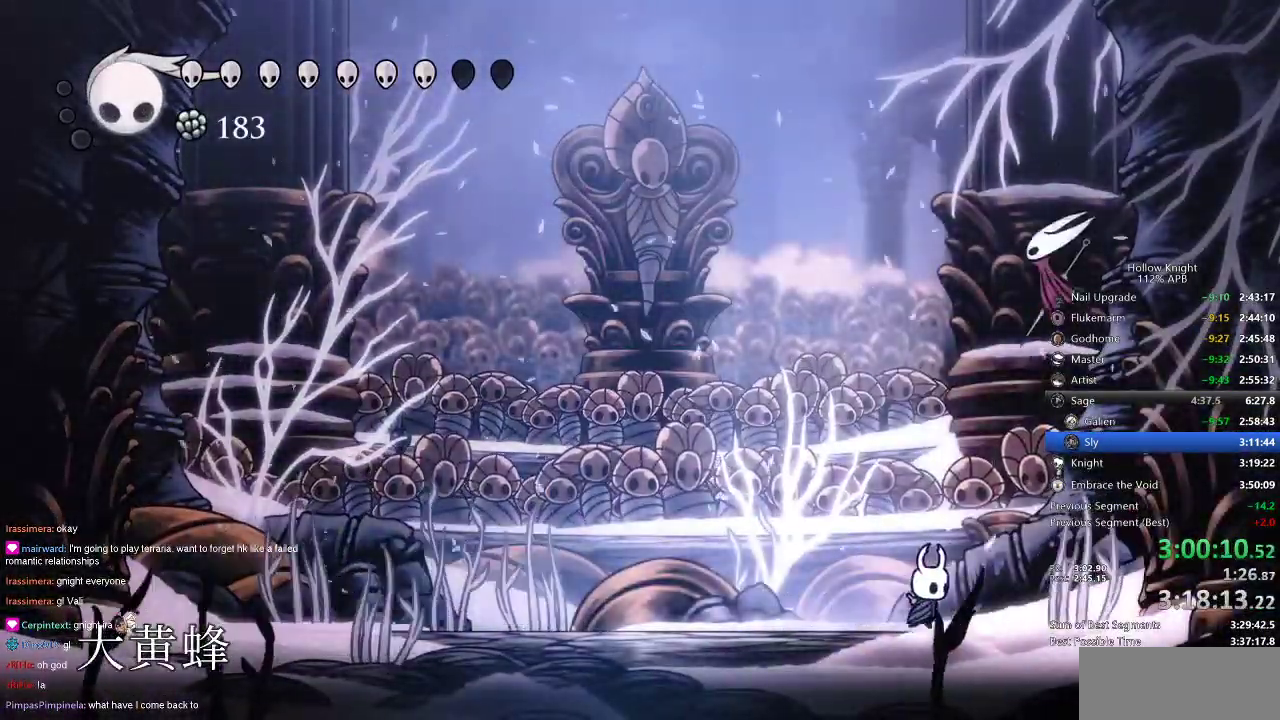
{"keys": ["right", "up"], "events": [[133, "jump", "down"], [133, "right", "up"], [200, "right", "down"], [200, "up", "down"], [283, "right", "up"], [350, "left", "down"], [350, "nail", "down"], [383, "jump", "up"], [416, "left", "up"], [416, "nail", "up"], [416, "right", "down"]]}
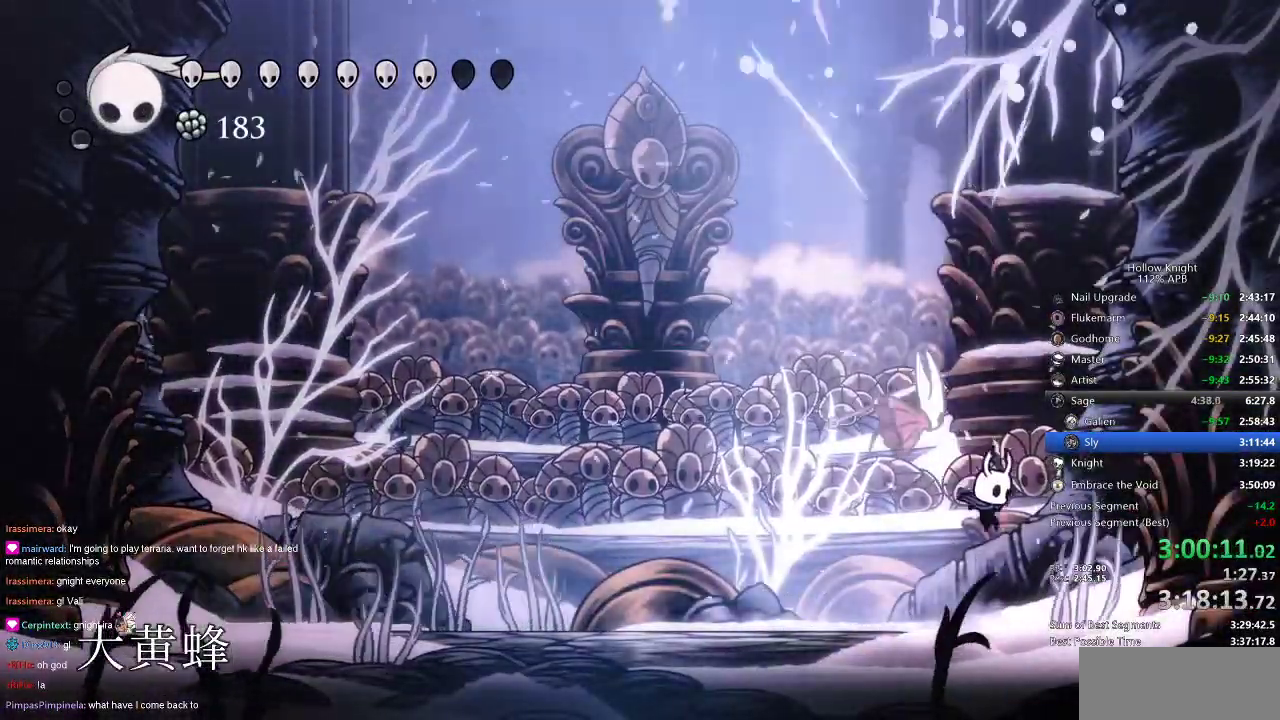
{"keys": ["right", "up"], "events": []}
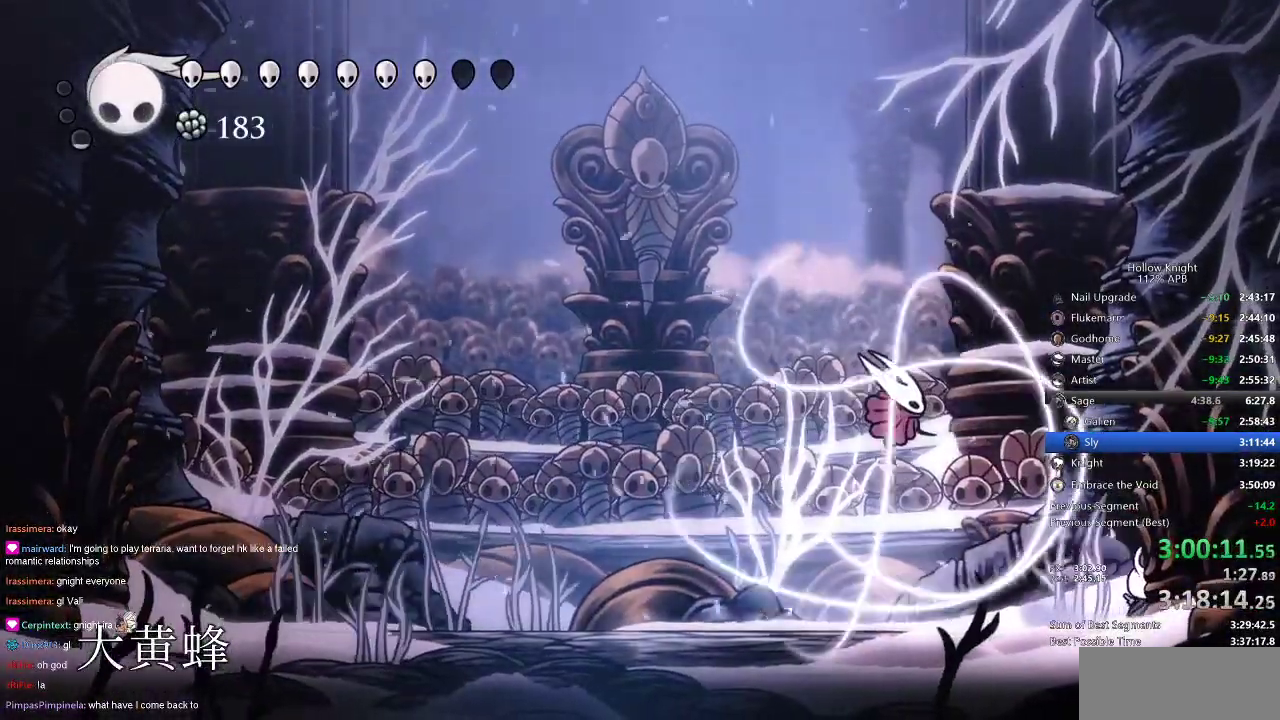
{"keys": [], "events": [[33, "up", "up"], [83, "right", "up"]]}
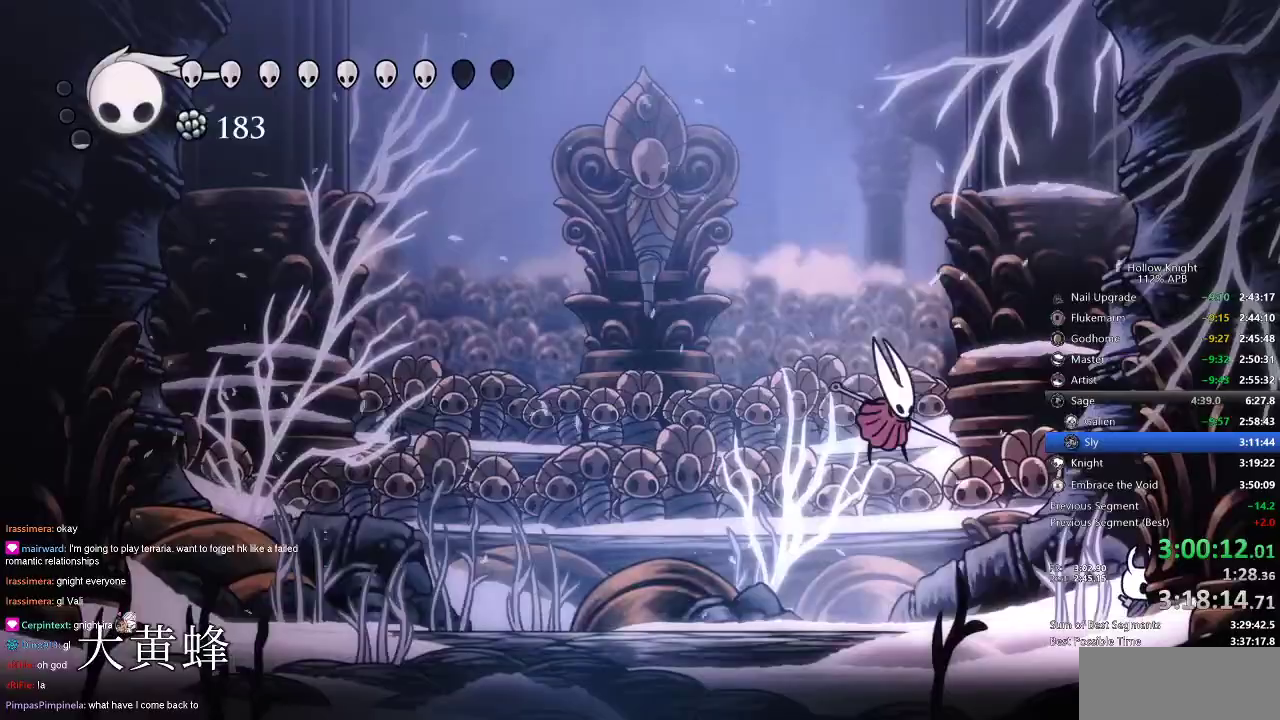
{"keys": ["left", "nail"], "events": [[200, "left", "down"], [466, "nail", "down"]]}
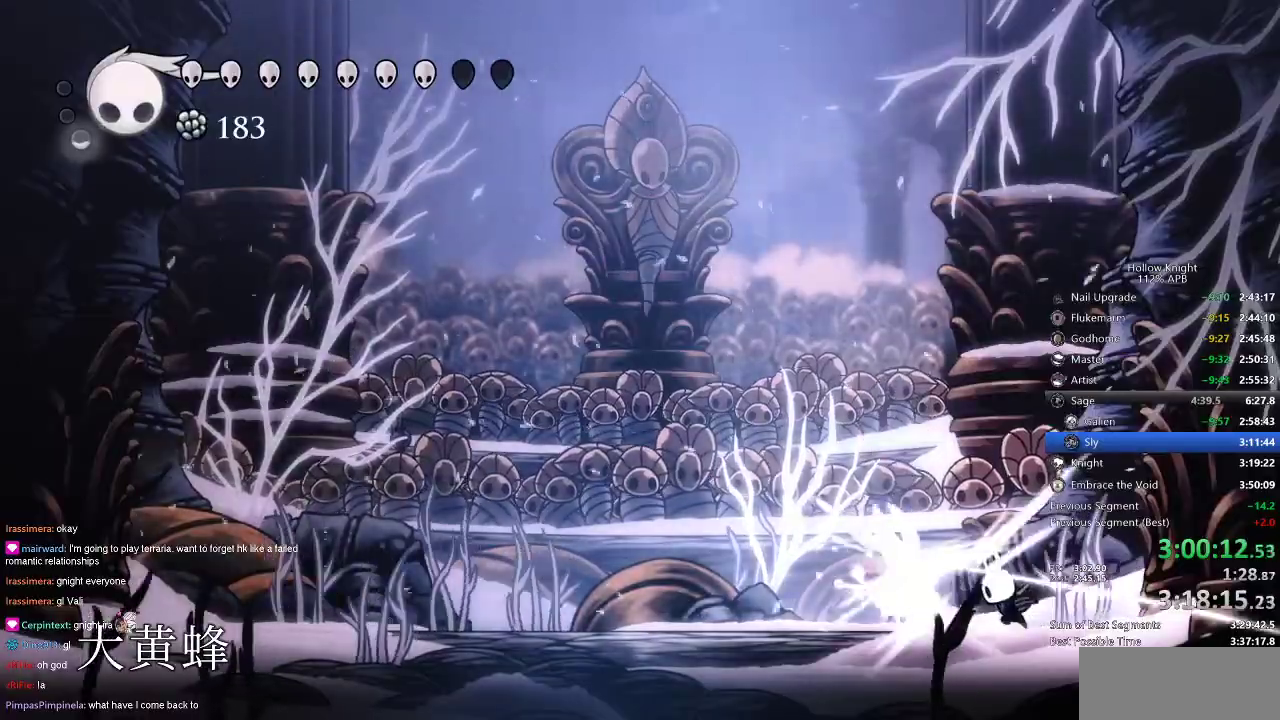
{"keys": [], "events": [[50, "nail", "up"], [116, "spell", "down"], [133, "left", "up"], [133, "spell", "up"]]}
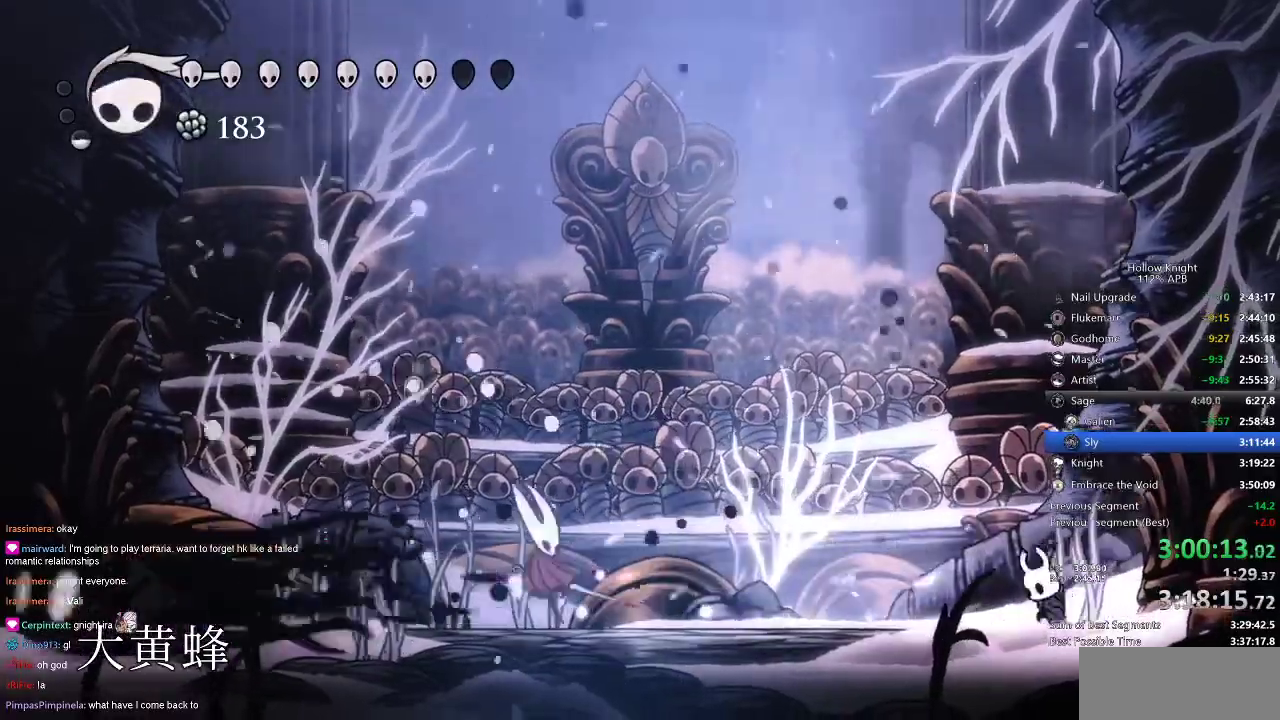
{"keys": ["left"], "events": [[33, "spell", "down"], [133, "spell", "up"], [400, "left", "down"]]}
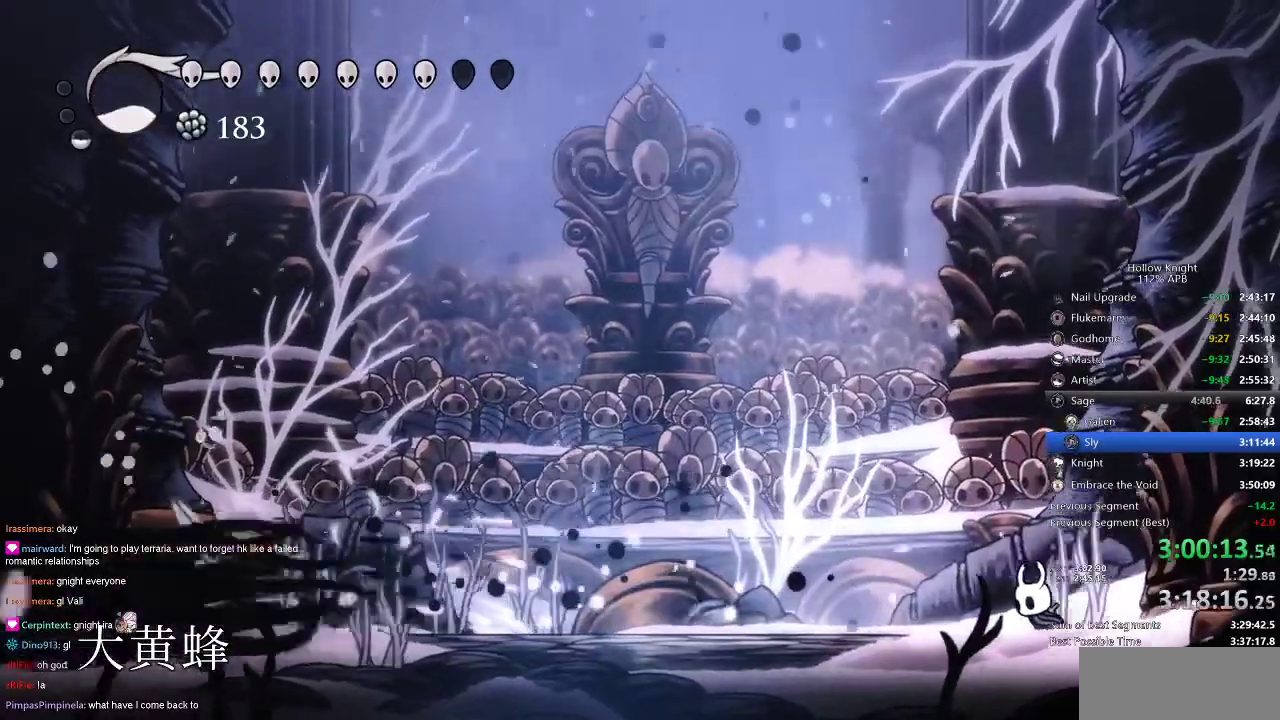
{"keys": ["left"], "events": [[166, "dash", "down"], [283, "dash", "up"]]}
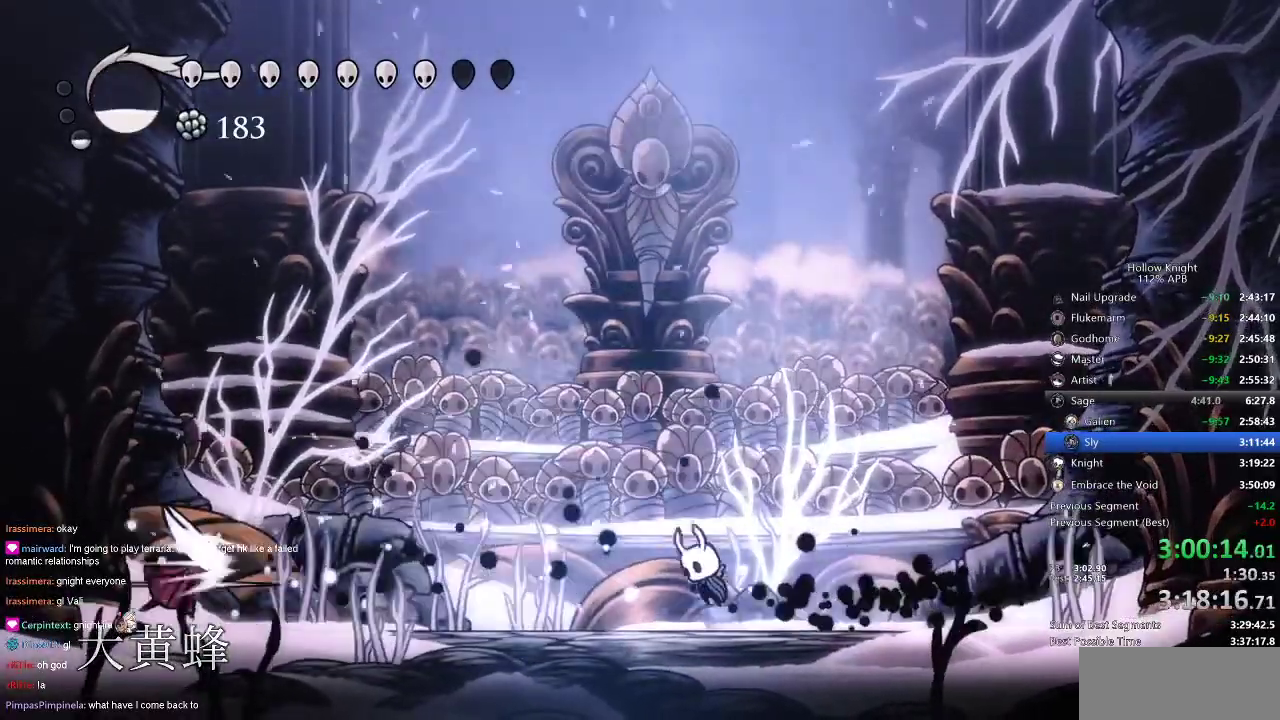
{"keys": ["left"], "events": [[33, "jump", "down"], [216, "dash", "down"], [216, "jump", "up"], [316, "dash", "up"]]}
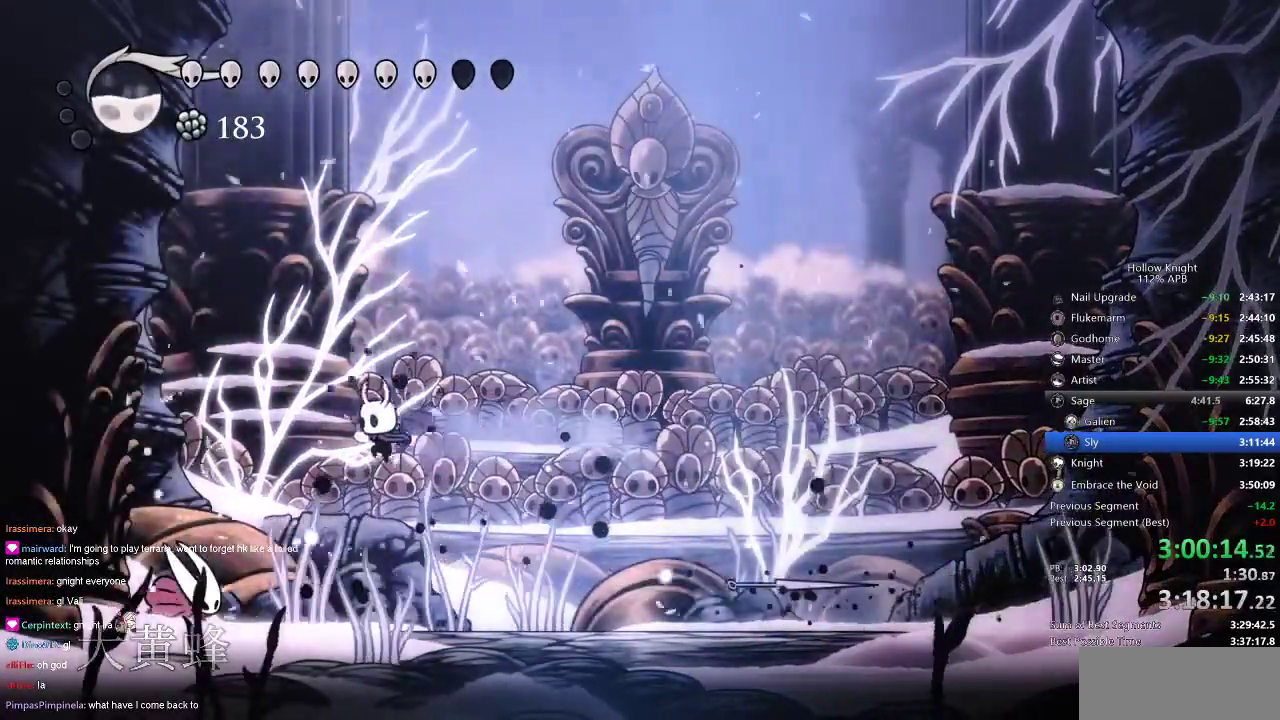
{"keys": ["jump"], "events": [[233, "nail", "down"], [283, "nail", "up"], [383, "left", "up"], [450, "jump", "down"]]}
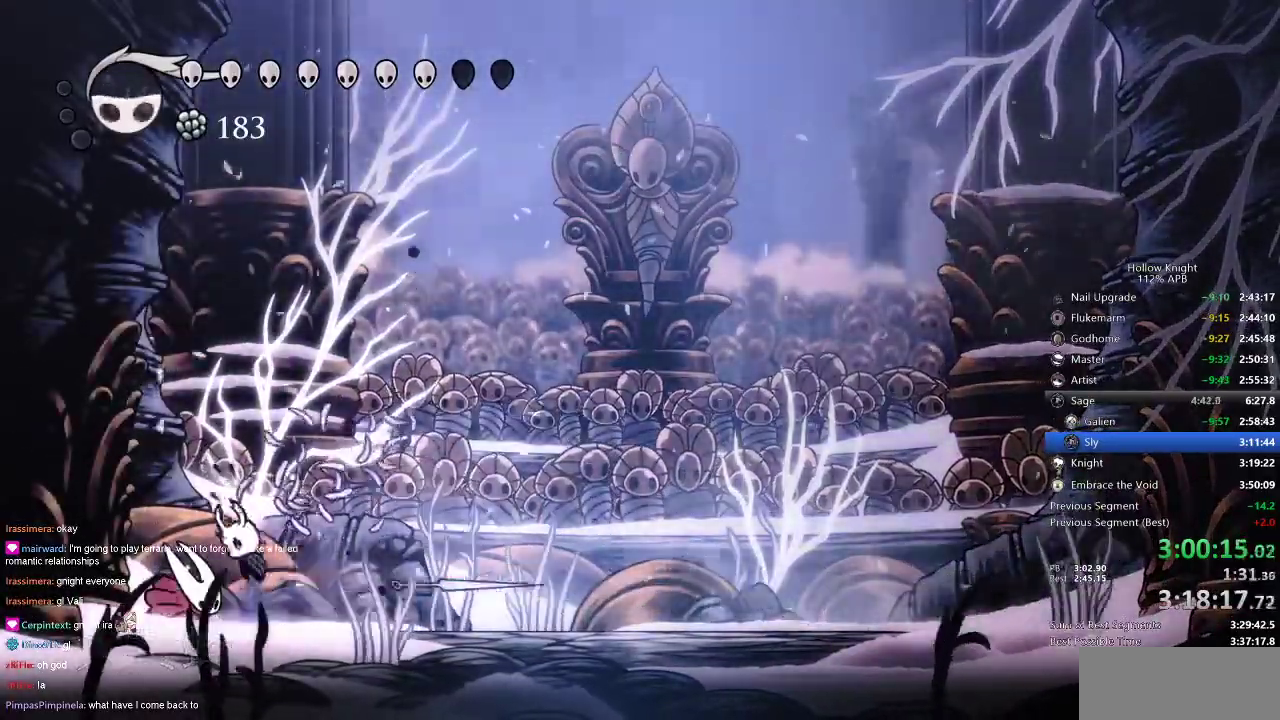
{"keys": [], "events": [[50, "right", "down"], [183, "jump", "up"], [183, "right", "up"], [233, "left", "down"], [333, "left", "up"], [383, "nail", "down"], [500, "nail", "up"]]}
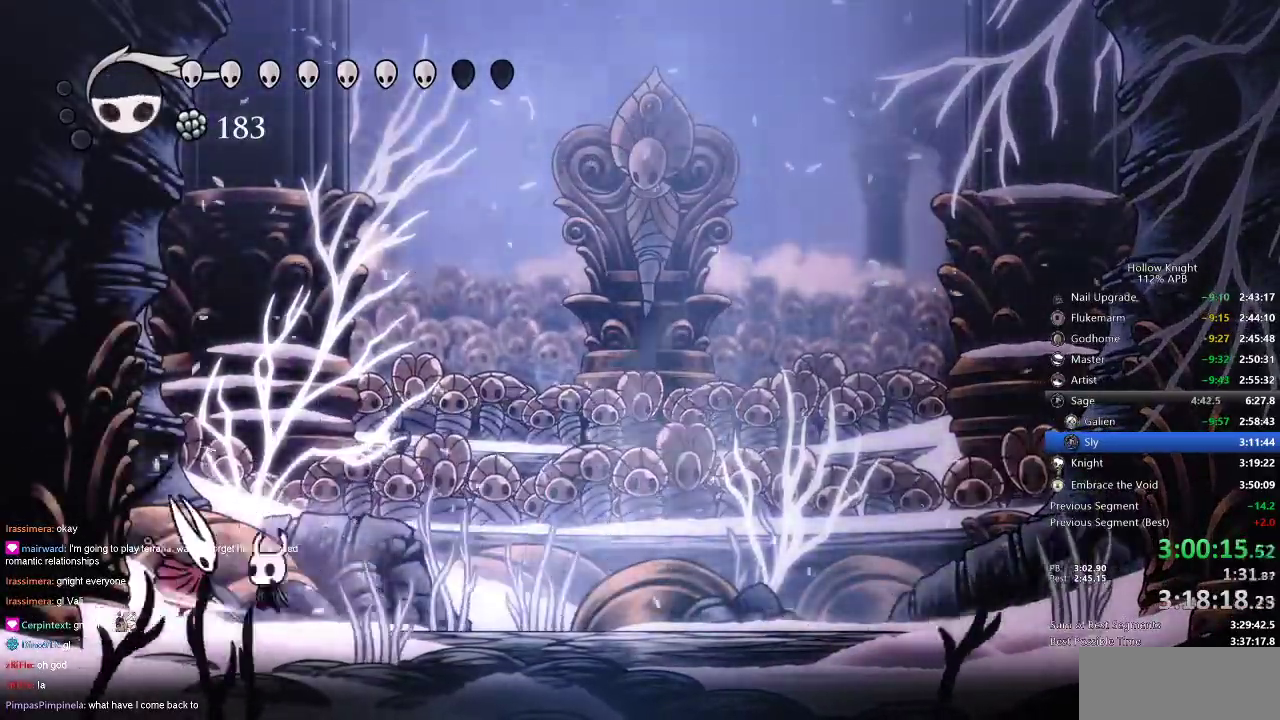
{"keys": ["nail", "right"], "events": [[133, "left", "down"], [166, "nail", "down"], [216, "left", "up"], [266, "nail", "up"], [450, "nail", "down"], [500, "right", "down"]]}
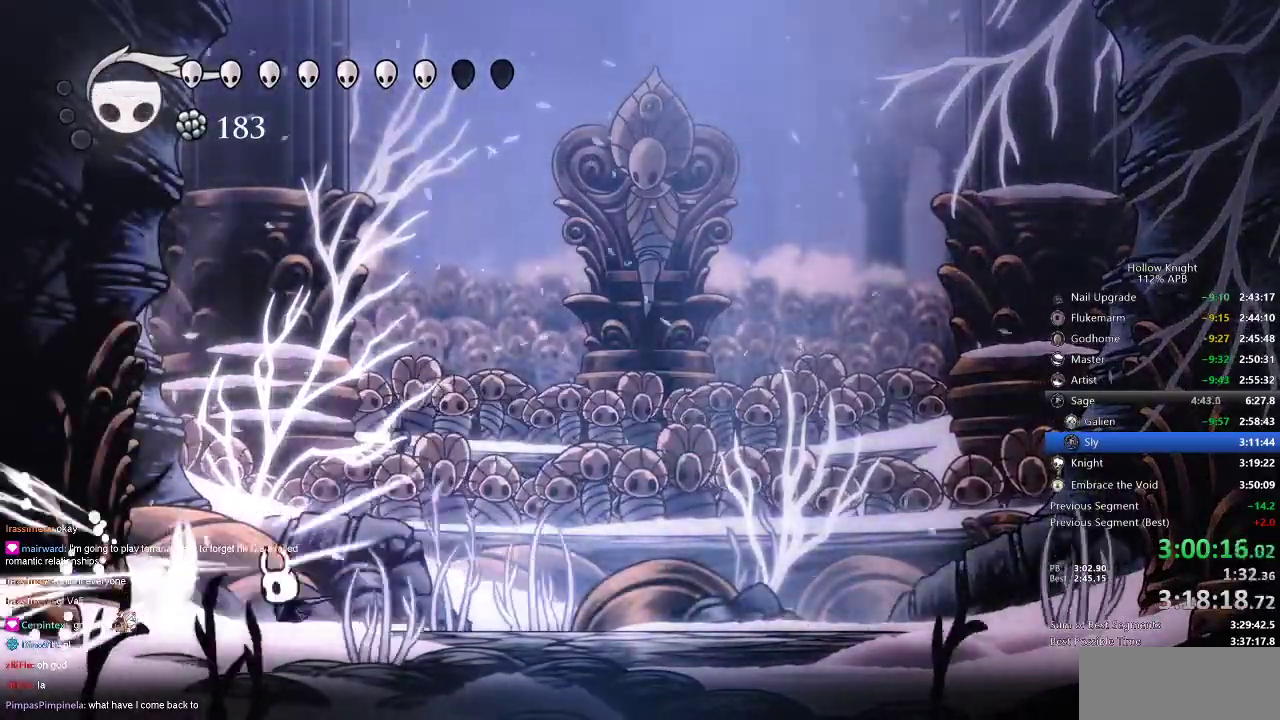
{"keys": ["spell"], "events": [[50, "nail", "up"], [316, "left", "down"], [366, "right", "up"], [416, "left", "up"], [416, "spell", "down"]]}
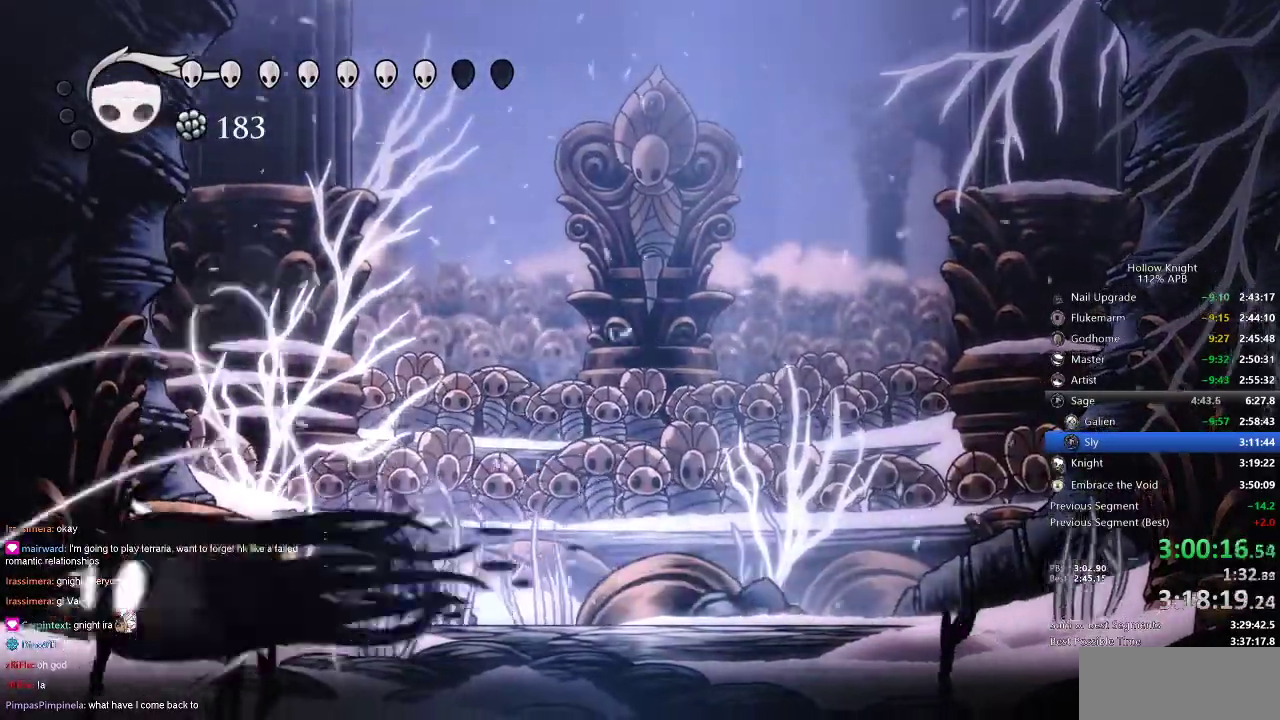
{"keys": [], "events": [[33, "spell", "up"], [416, "spell", "down"], [450, "spell", "up"]]}
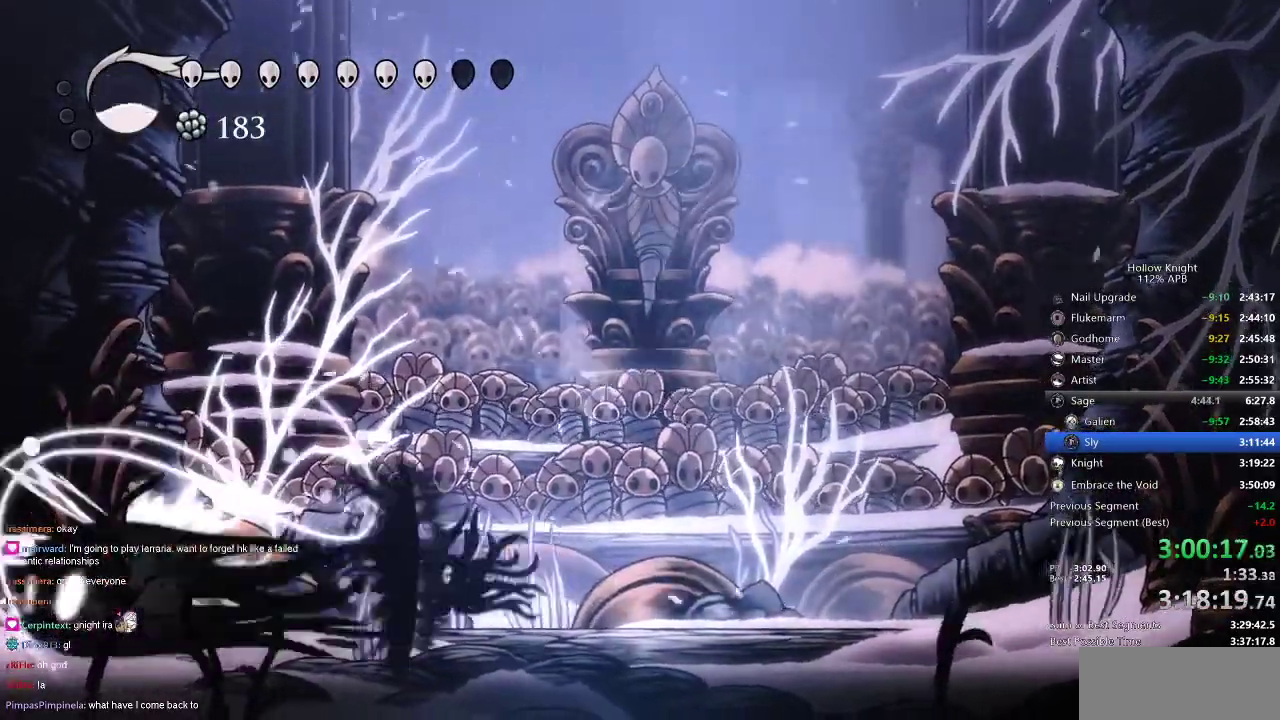
{"keys": ["left"], "events": [[216, "left", "down"]]}
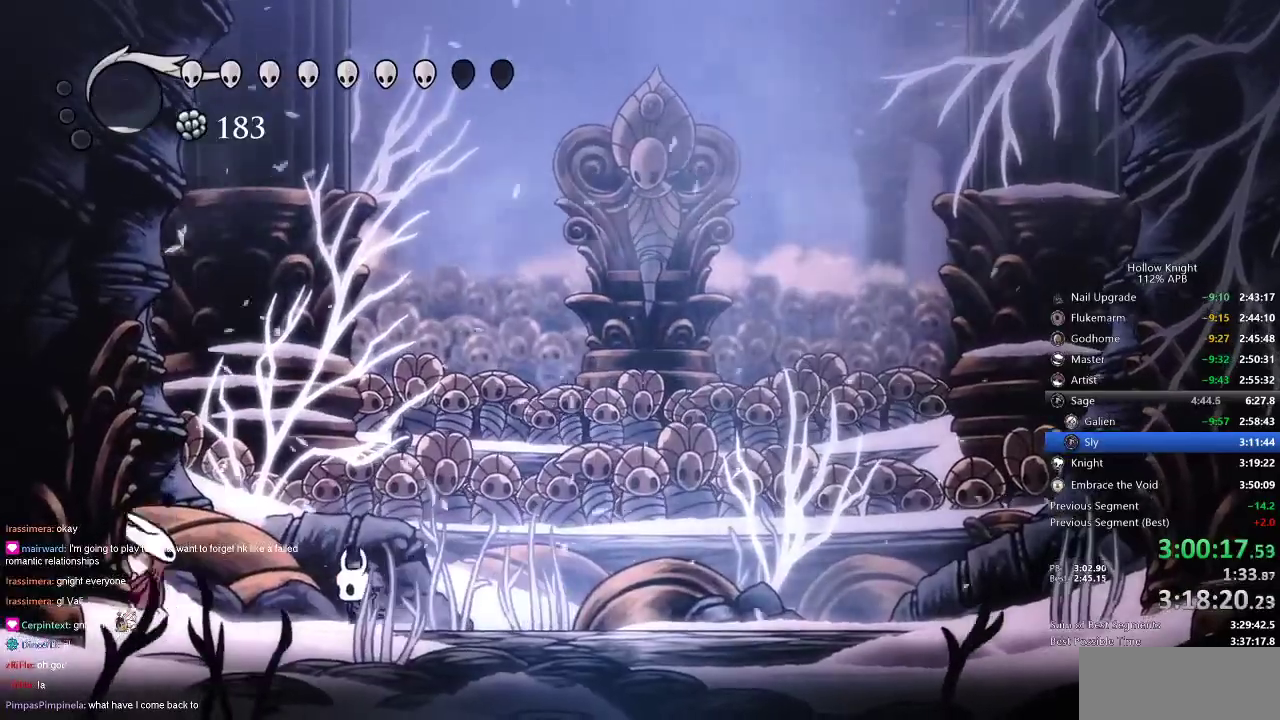
{"keys": ["jump", "right", "up"], "events": [[150, "nail", "down"], [283, "nail", "up"], [316, "left", "up"], [450, "jump", "down"], [450, "up", "down"], [466, "right", "down"]]}
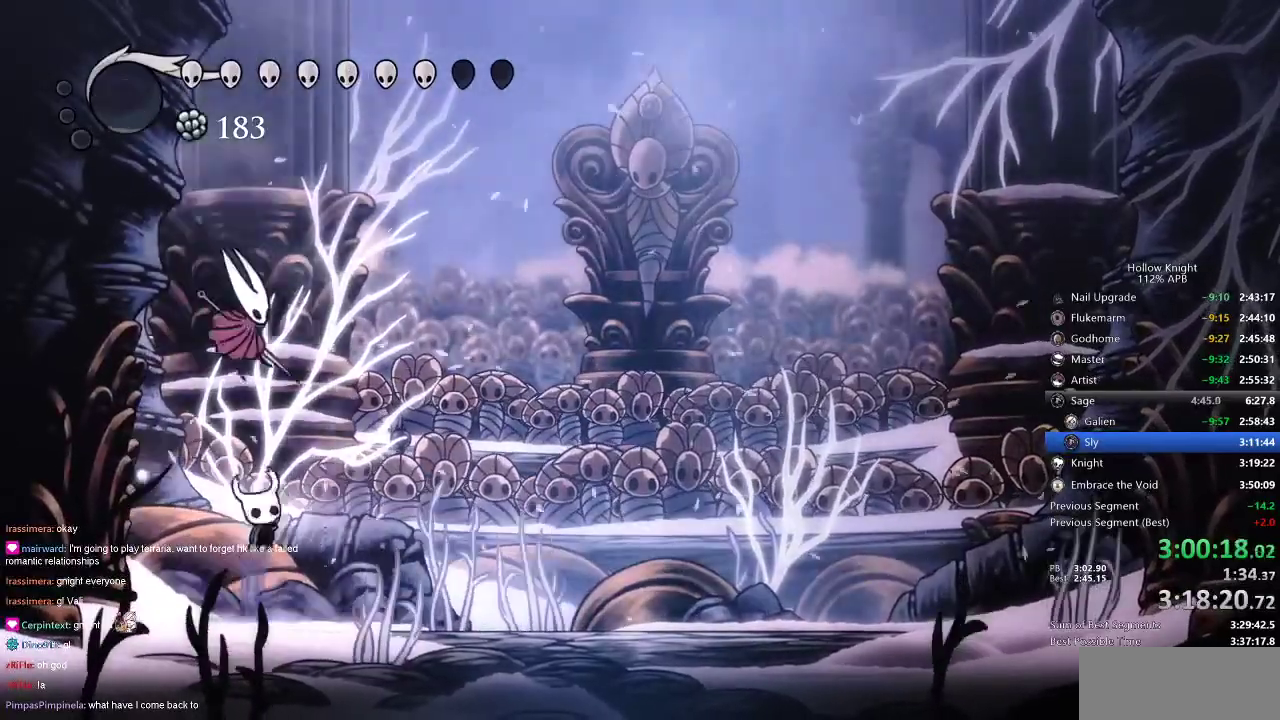
{"keys": ["left", "right"], "events": [[66, "nail", "down"], [116, "jump", "up"], [150, "nail", "up"], [150, "up", "up"], [433, "left", "down"]]}
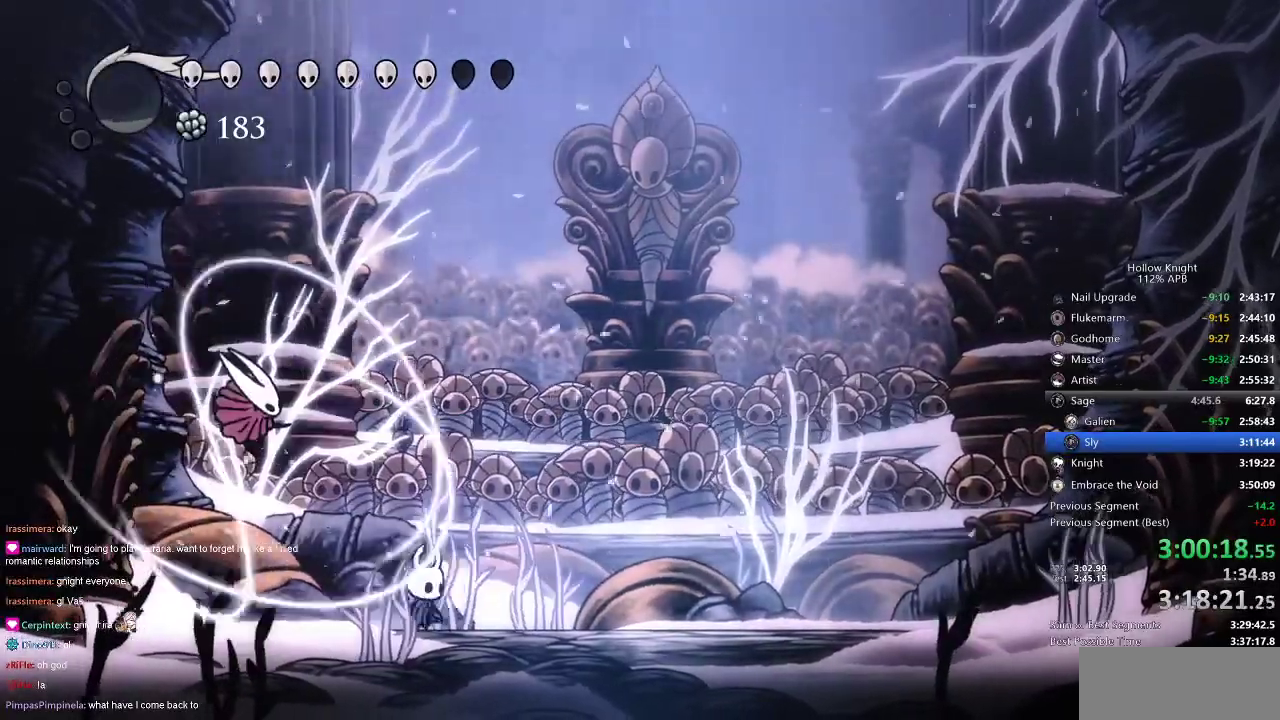
{"keys": [], "events": [[16, "left", "up"], [216, "jump", "down"], [266, "left", "down"], [300, "right", "up"], [400, "jump", "up"], [400, "left", "up"], [400, "spell", "down"], [500, "spell", "up"]]}
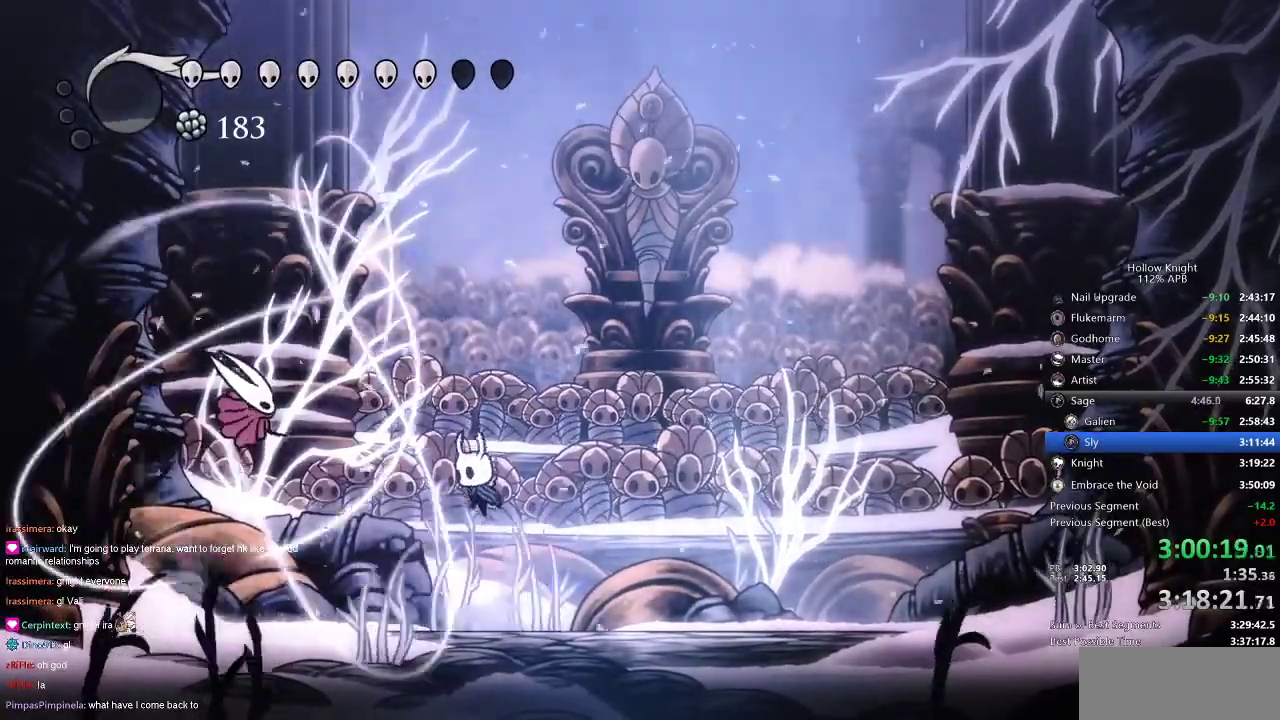
{"keys": ["left"], "events": [[383, "left", "down"]]}
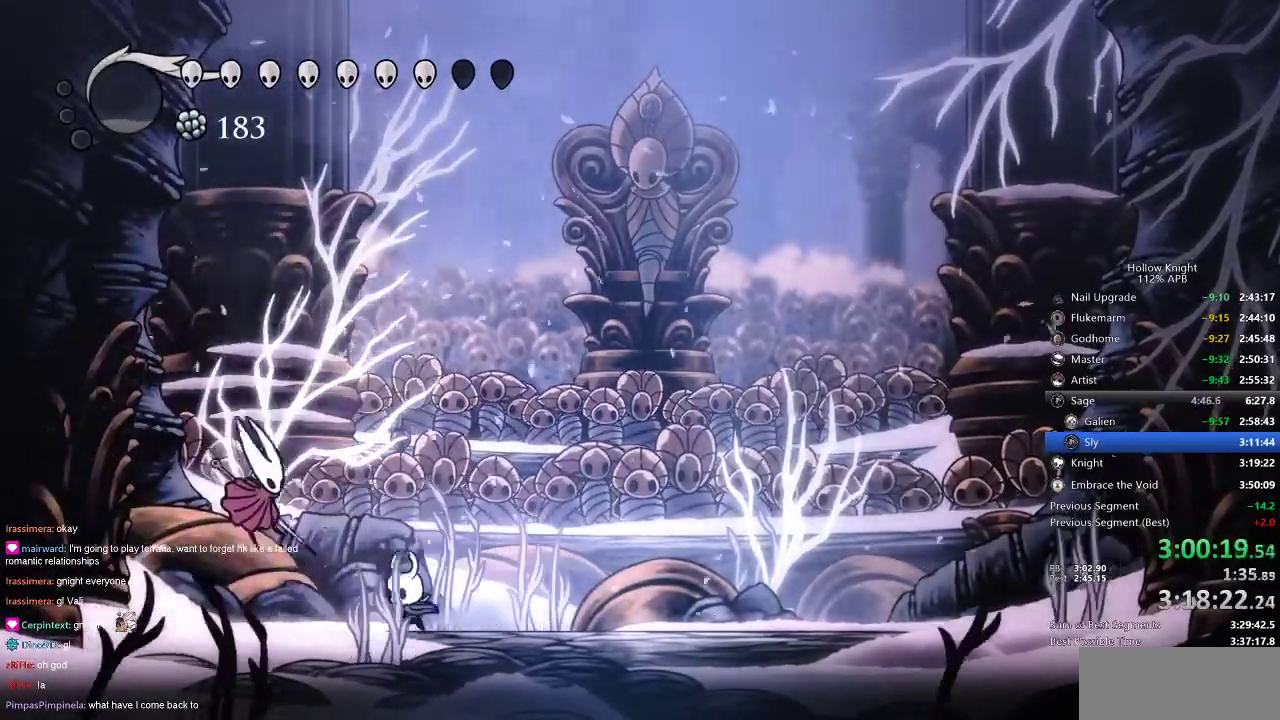
{"keys": ["left"], "events": [[133, "nail", "down"], [200, "nail", "up"]]}
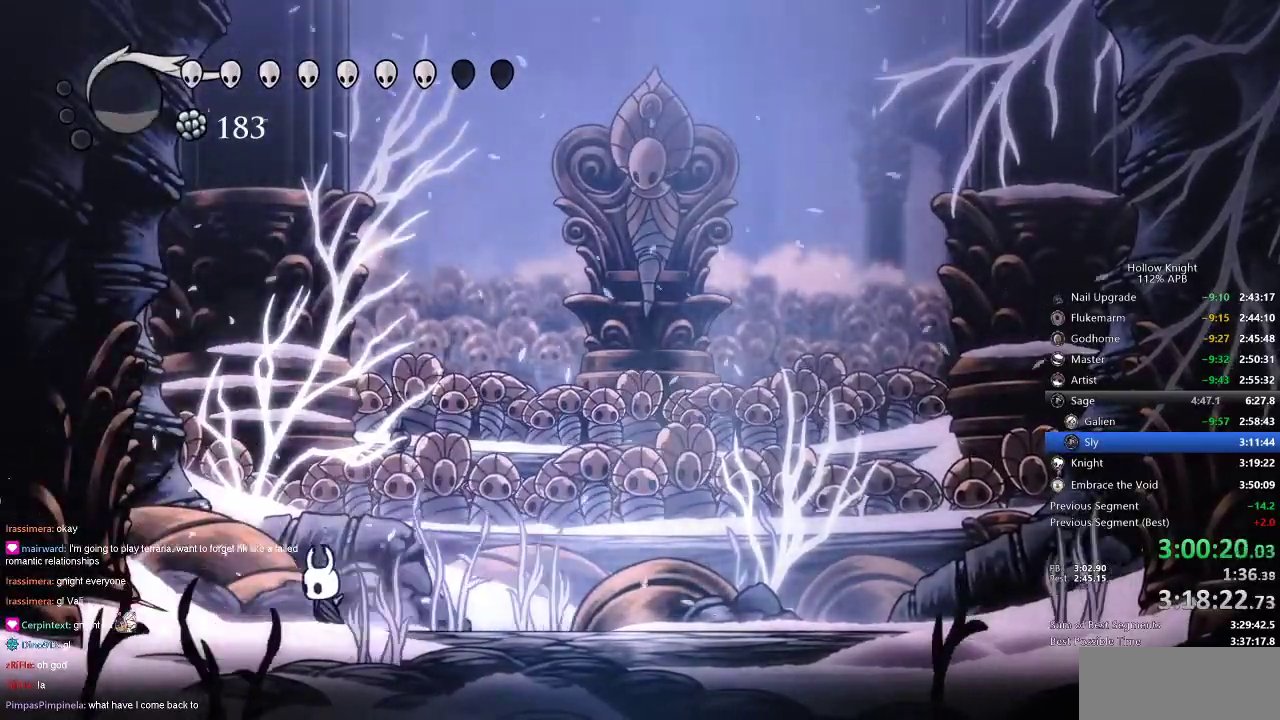
{"keys": ["jump", "right"], "events": [[133, "nail", "down"], [233, "nail", "up"], [266, "left", "up"], [366, "jump", "down"], [366, "right", "down"]]}
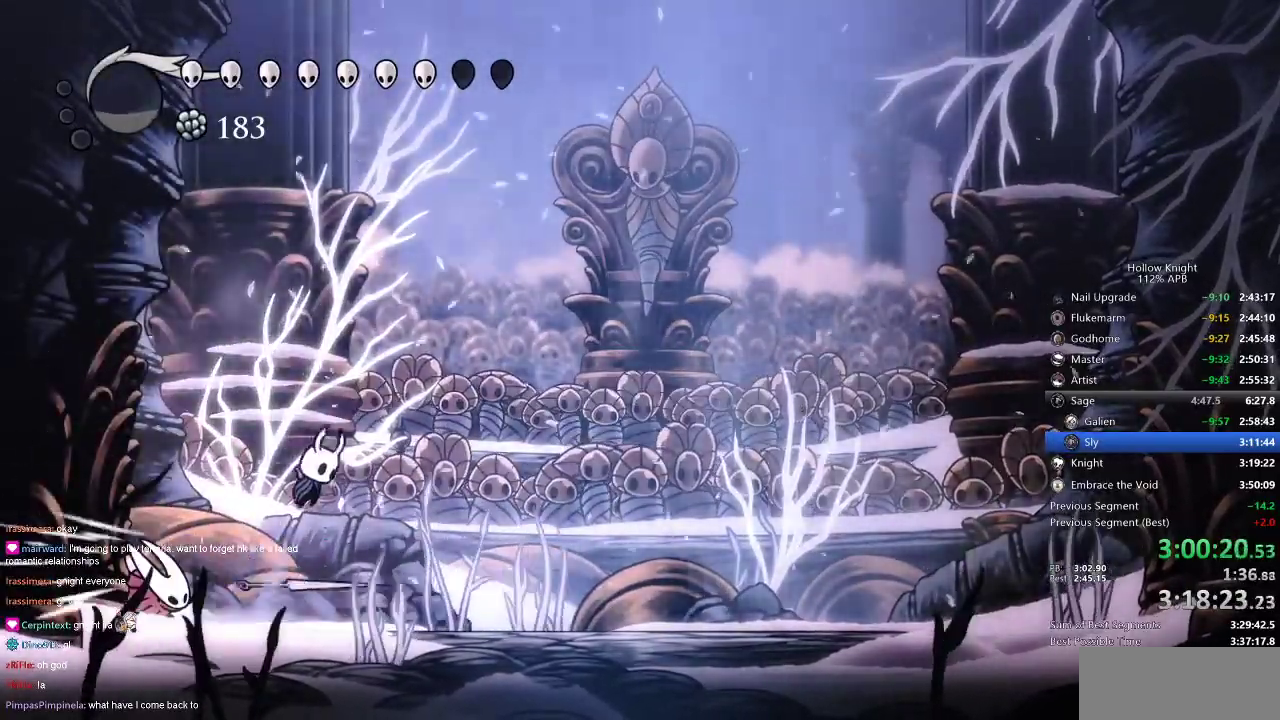
{"keys": [], "events": [[100, "jump", "up"], [100, "left", "down"], [100, "right", "up"], [400, "left", "up"], [400, "nail", "down"], [466, "nail", "up"]]}
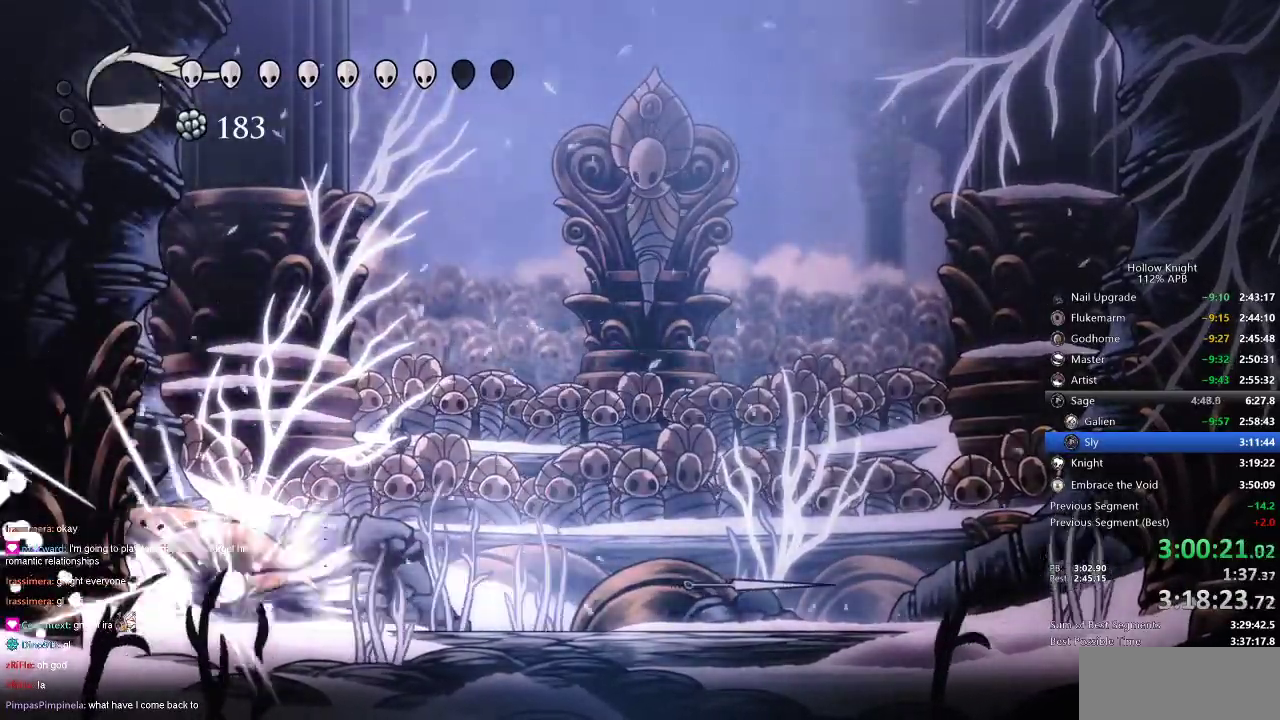
{"keys": ["right"], "events": [[116, "left", "down"], [166, "nail", "down"], [200, "left", "up"], [200, "nail", "up"], [233, "jump", "down"], [333, "right", "down"], [433, "jump", "up"]]}